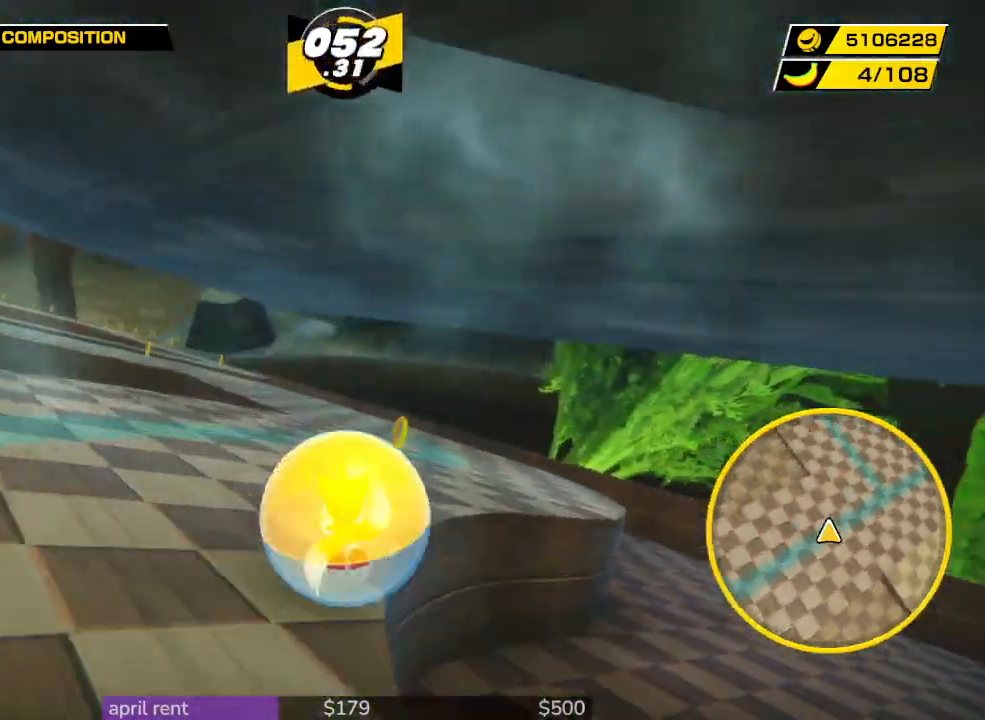
Gameplay with a controller; each line is a JSON object with the inputs held at the frame after it. "button_events" lists button changes between this image and that frame as [ms after this image, input, new state], when the widget could be followed in between (sticks are given only as held states). Not read: L3 R3.
{"buttons": [], "left_stick": "down-left", "right_stick": "center", "button_events": []}
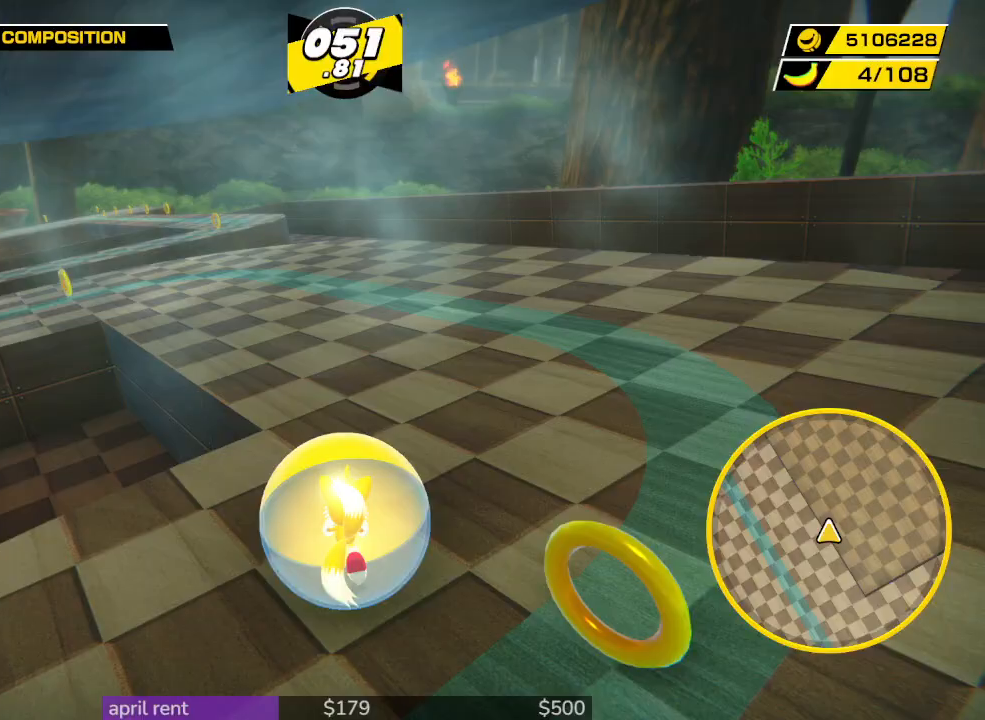
{"buttons": [], "left_stick": "left", "right_stick": "center", "button_events": []}
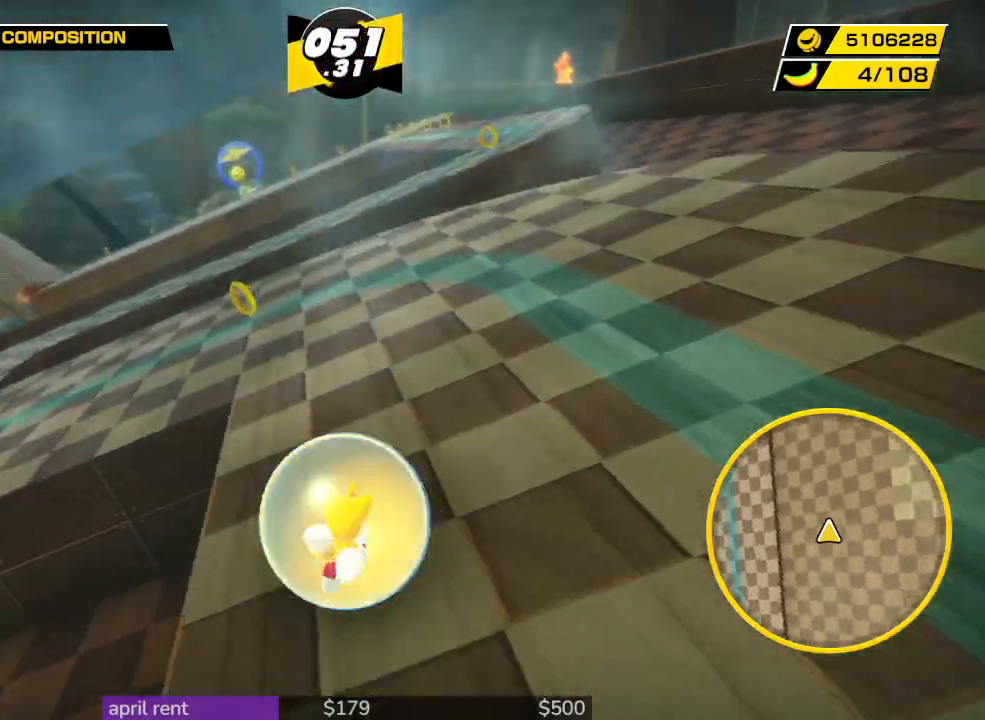
{"buttons": [], "left_stick": "up-left", "right_stick": "center", "button_events": []}
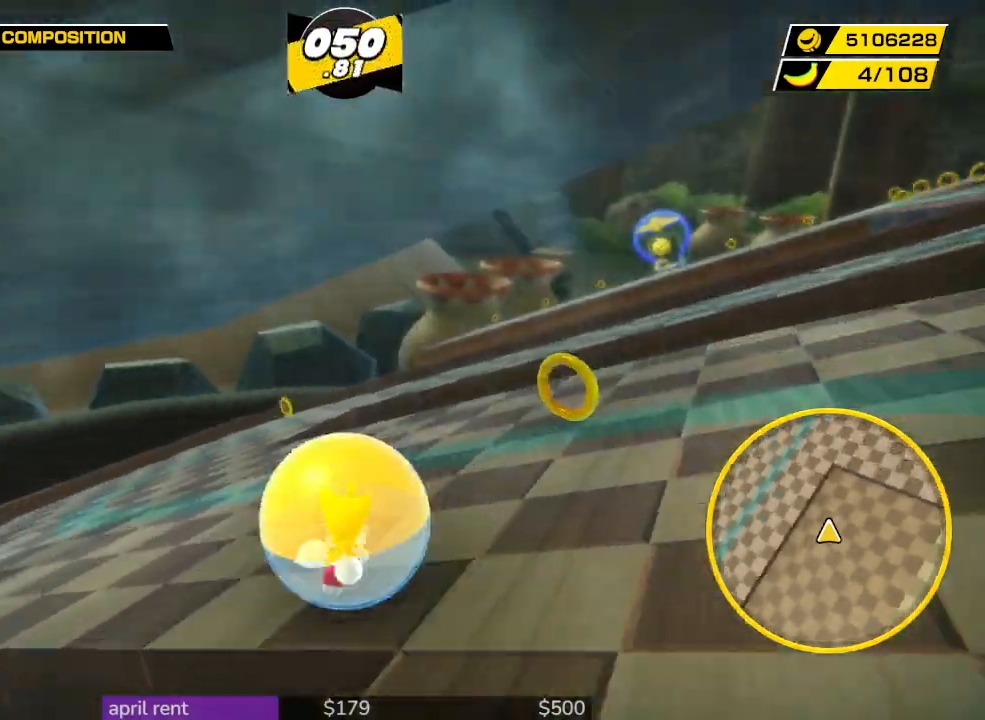
{"buttons": [], "left_stick": "right", "right_stick": "center", "button_events": []}
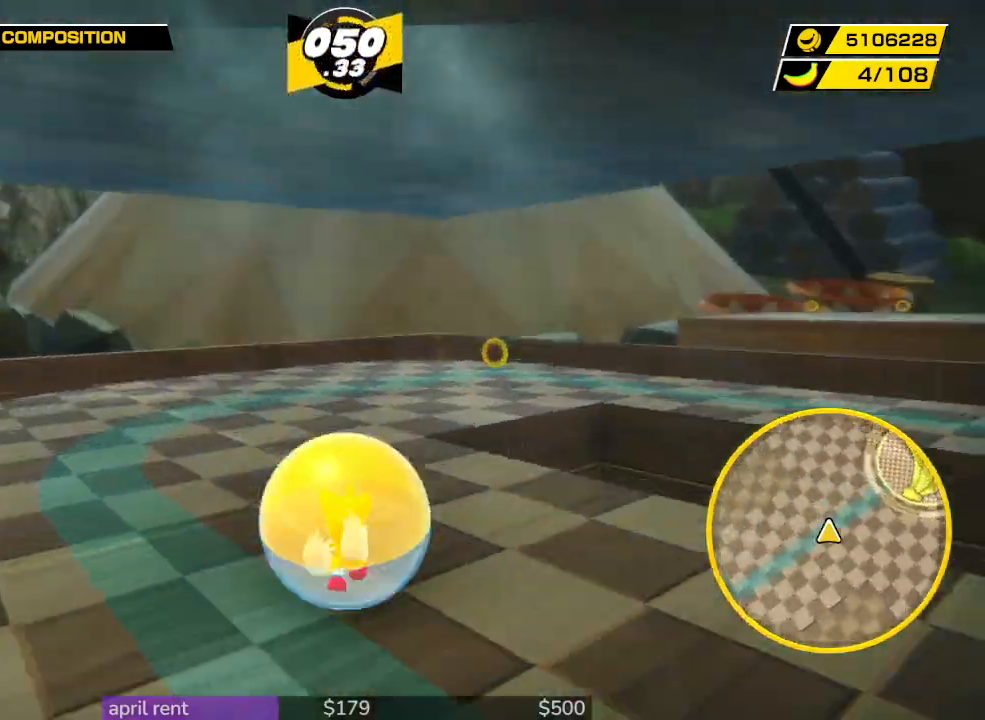
{"buttons": [], "left_stick": "down-right", "right_stick": "center", "button_events": []}
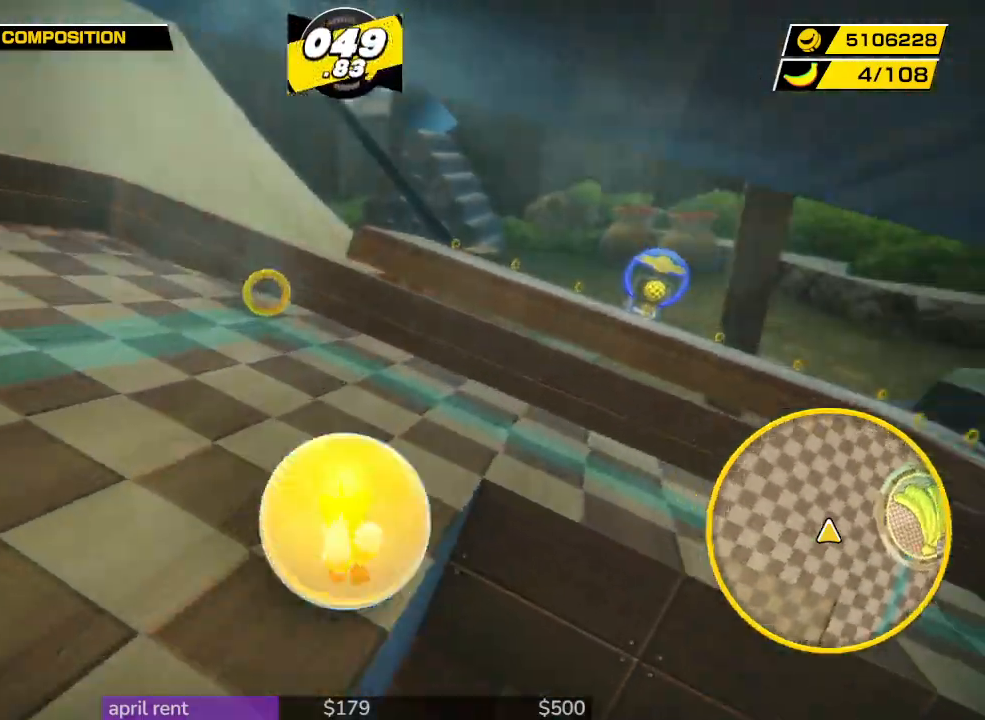
{"buttons": [], "left_stick": "right", "right_stick": "center", "button_events": []}
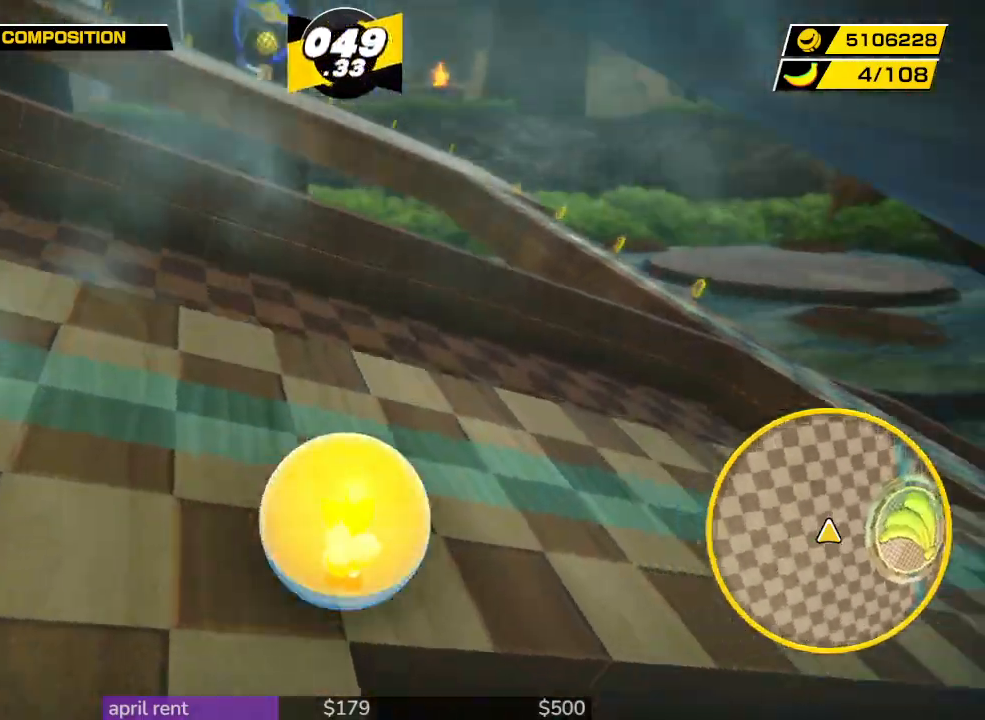
{"buttons": [], "left_stick": "up-right", "right_stick": "center", "button_events": []}
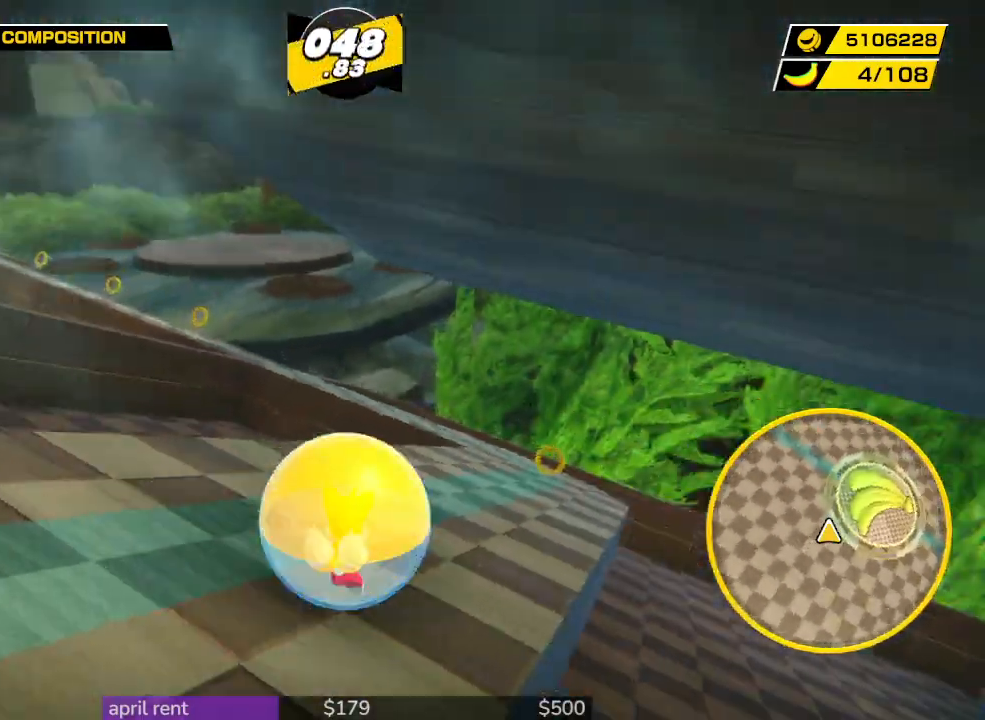
{"buttons": [], "left_stick": "left", "right_stick": "center", "button_events": []}
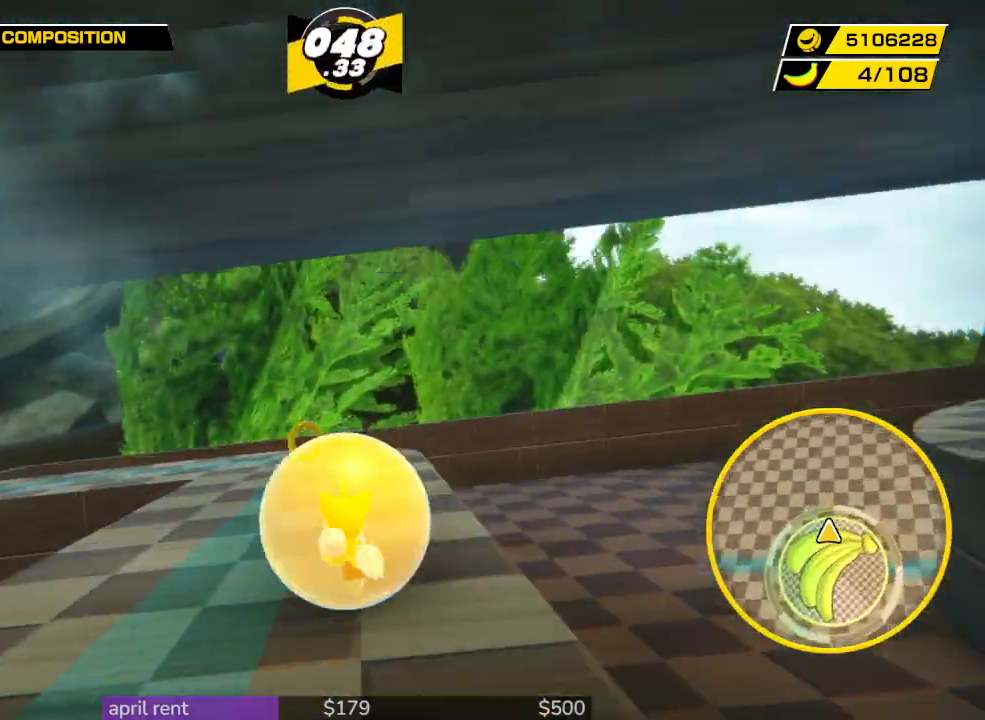
{"buttons": [], "left_stick": "left", "right_stick": "center", "button_events": []}
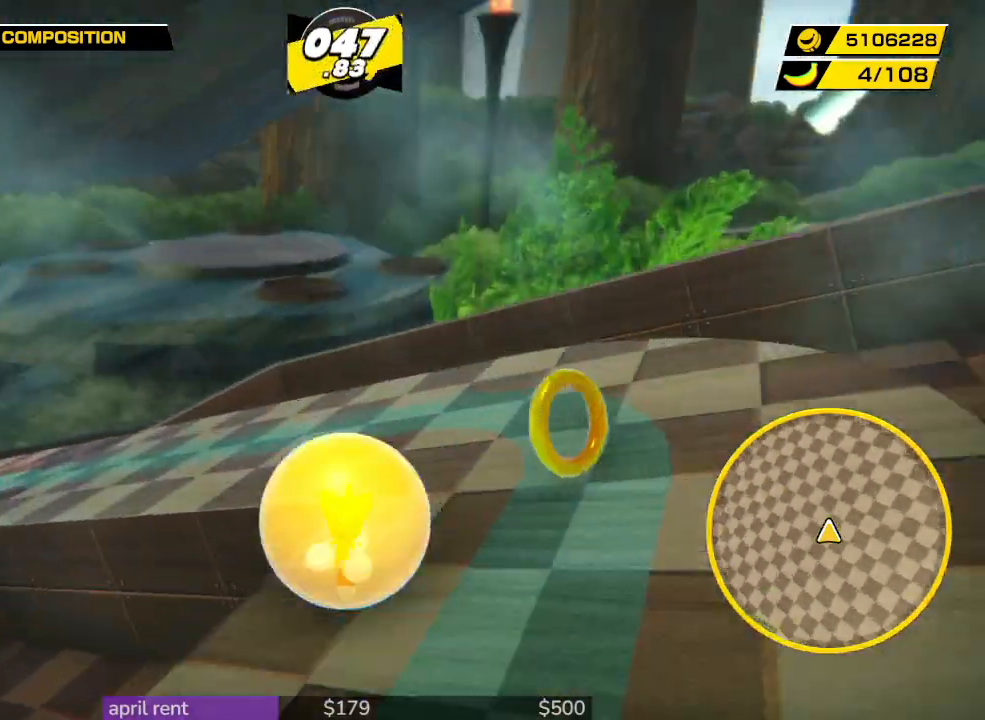
{"buttons": [], "left_stick": "up-left", "right_stick": "center", "button_events": []}
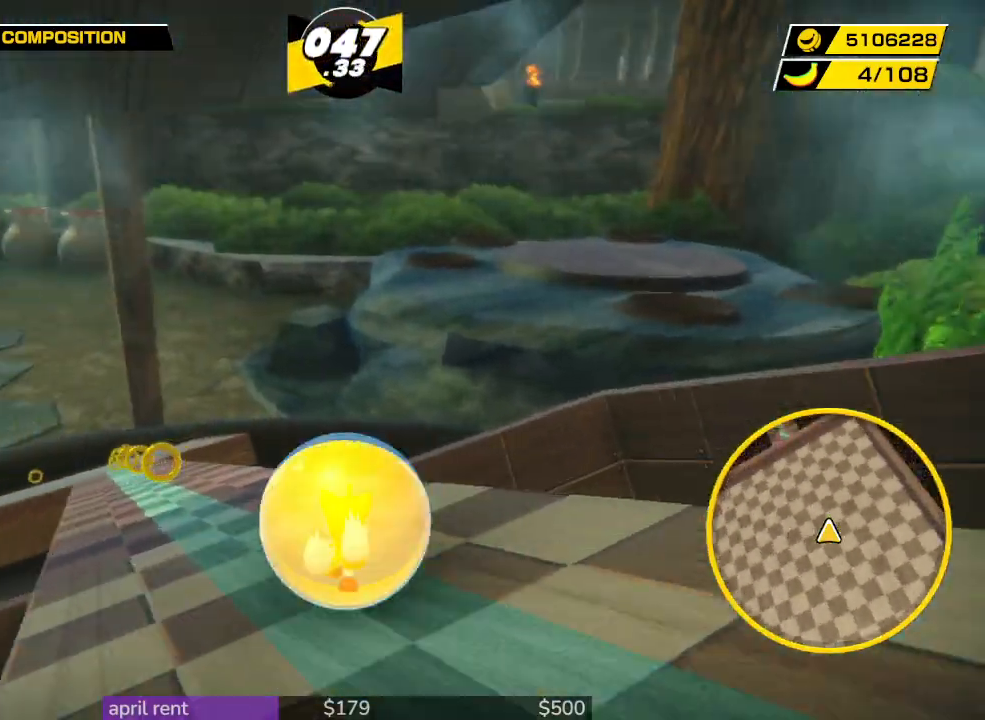
{"buttons": [], "left_stick": "up", "right_stick": "center", "button_events": []}
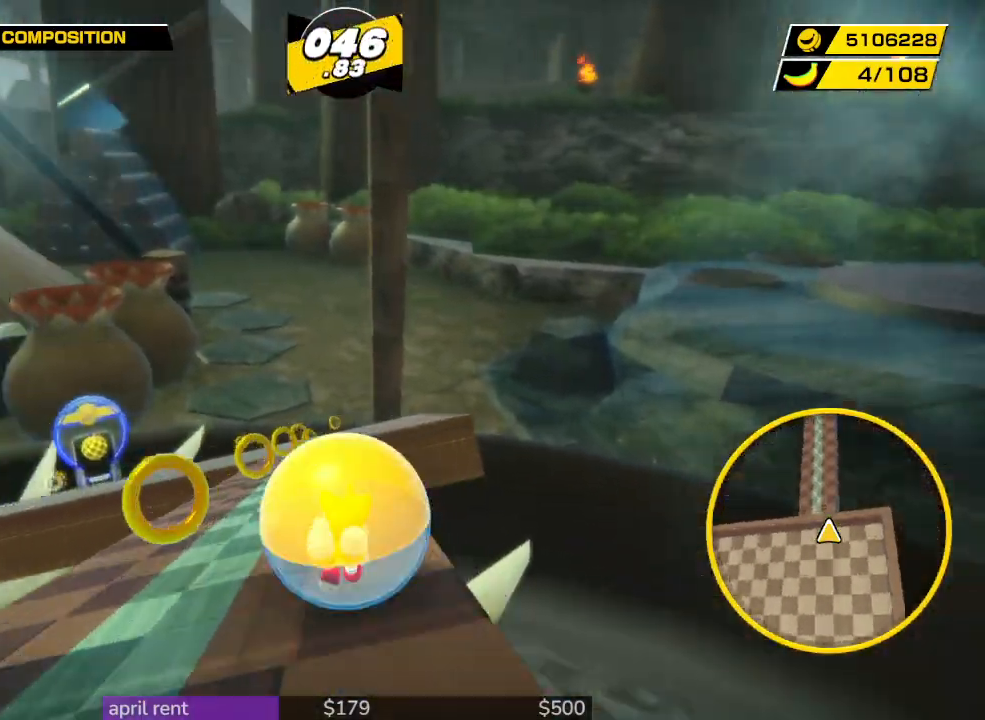
{"buttons": [], "left_stick": "up-left", "right_stick": "center", "button_events": []}
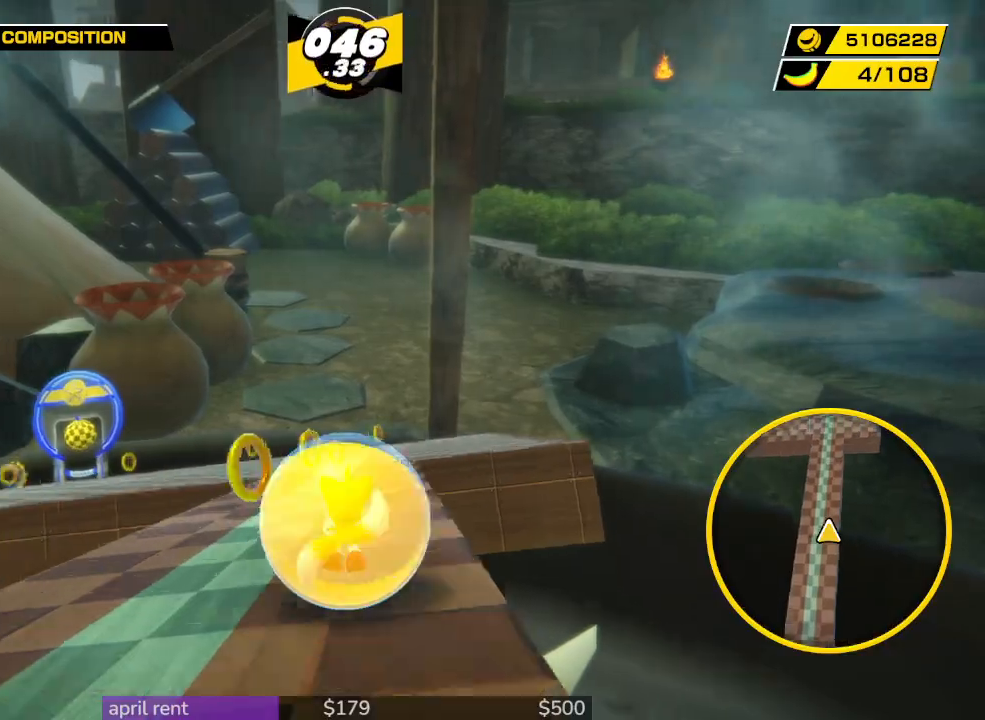
{"buttons": [], "left_stick": "left", "right_stick": "center", "button_events": []}
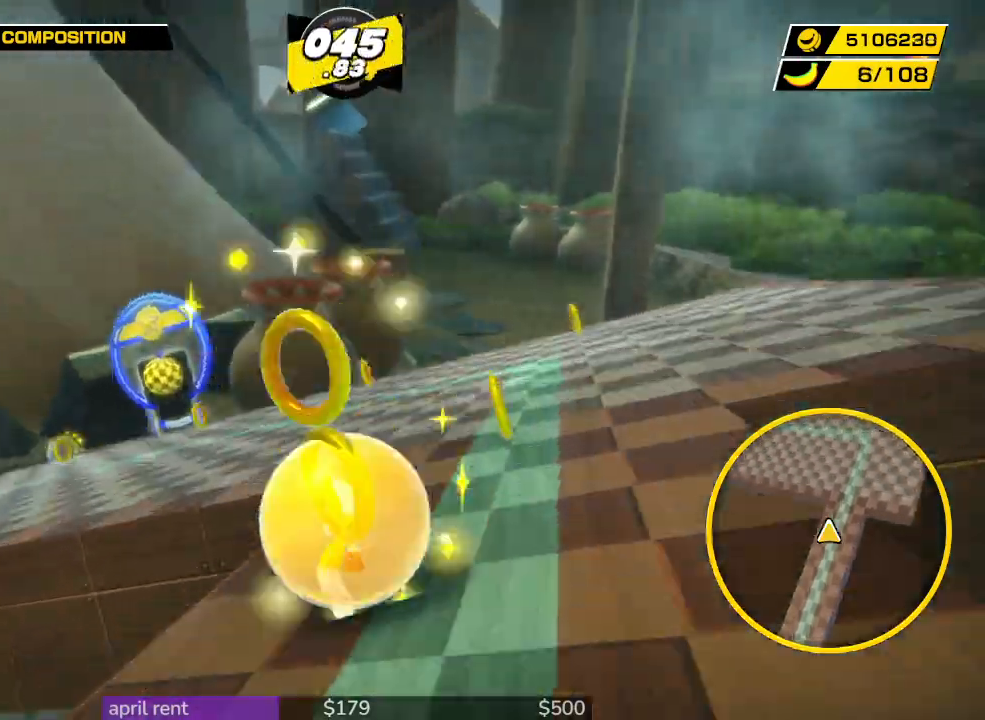
{"buttons": [], "left_stick": "up", "right_stick": "center", "button_events": []}
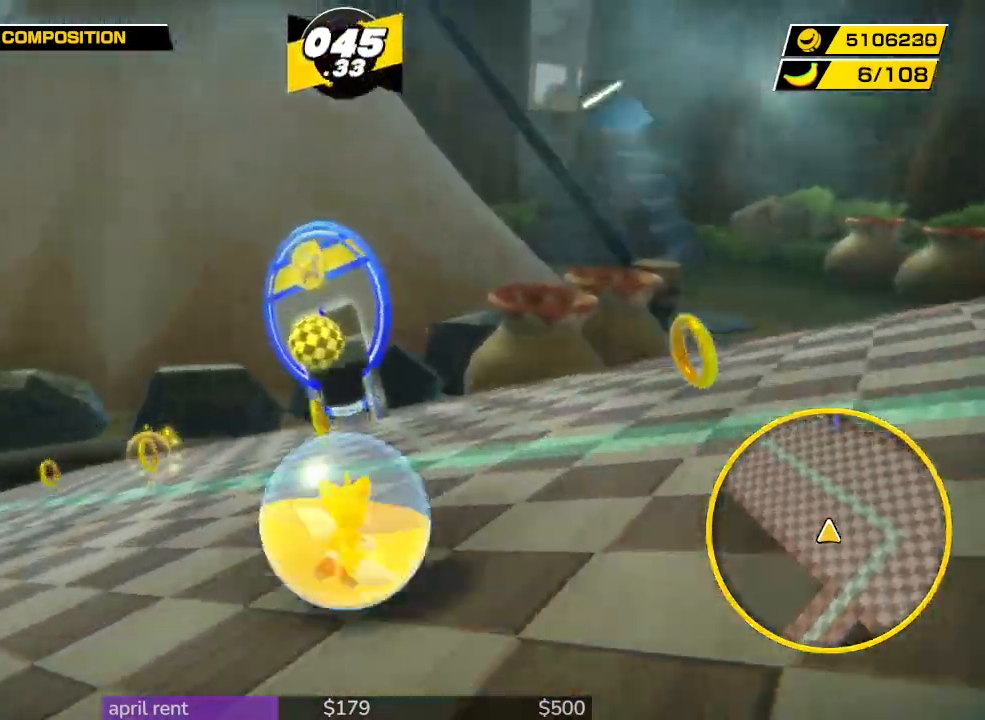
{"buttons": [], "left_stick": "up", "right_stick": "center", "button_events": []}
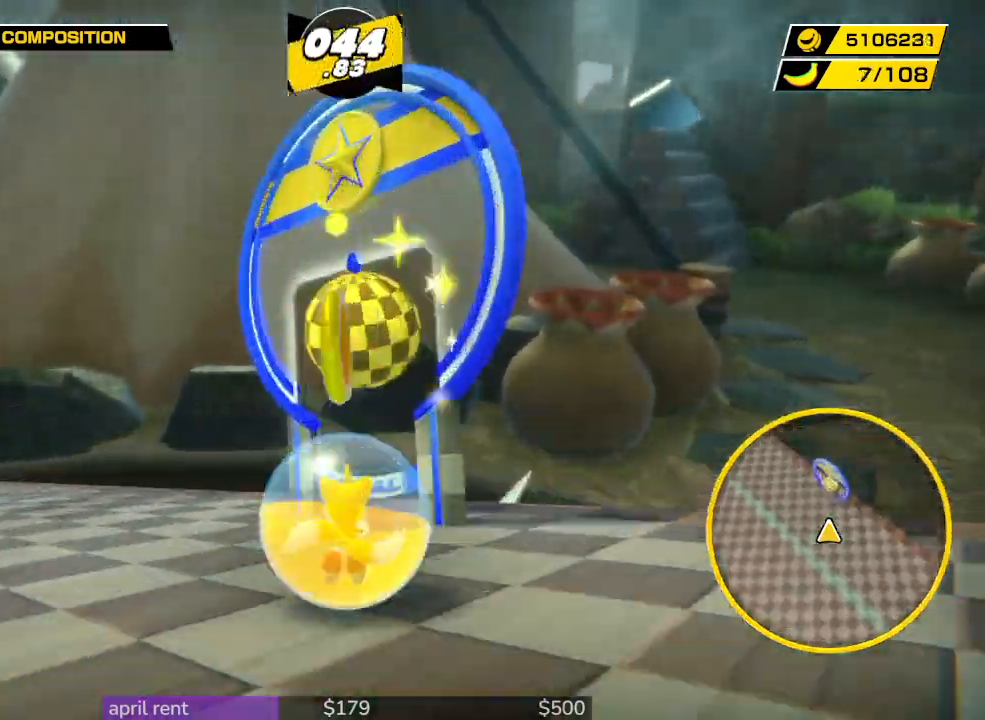
{"buttons": [], "left_stick": "up", "right_stick": "center", "button_events": []}
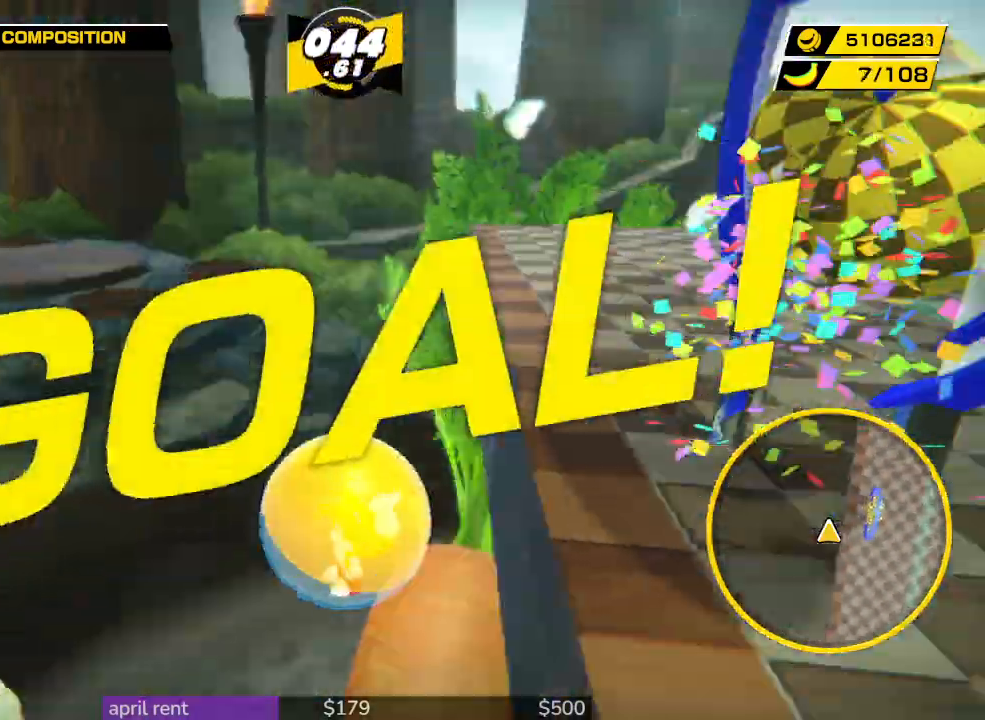
{"buttons": [], "left_stick": "center", "right_stick": "center", "button_events": []}